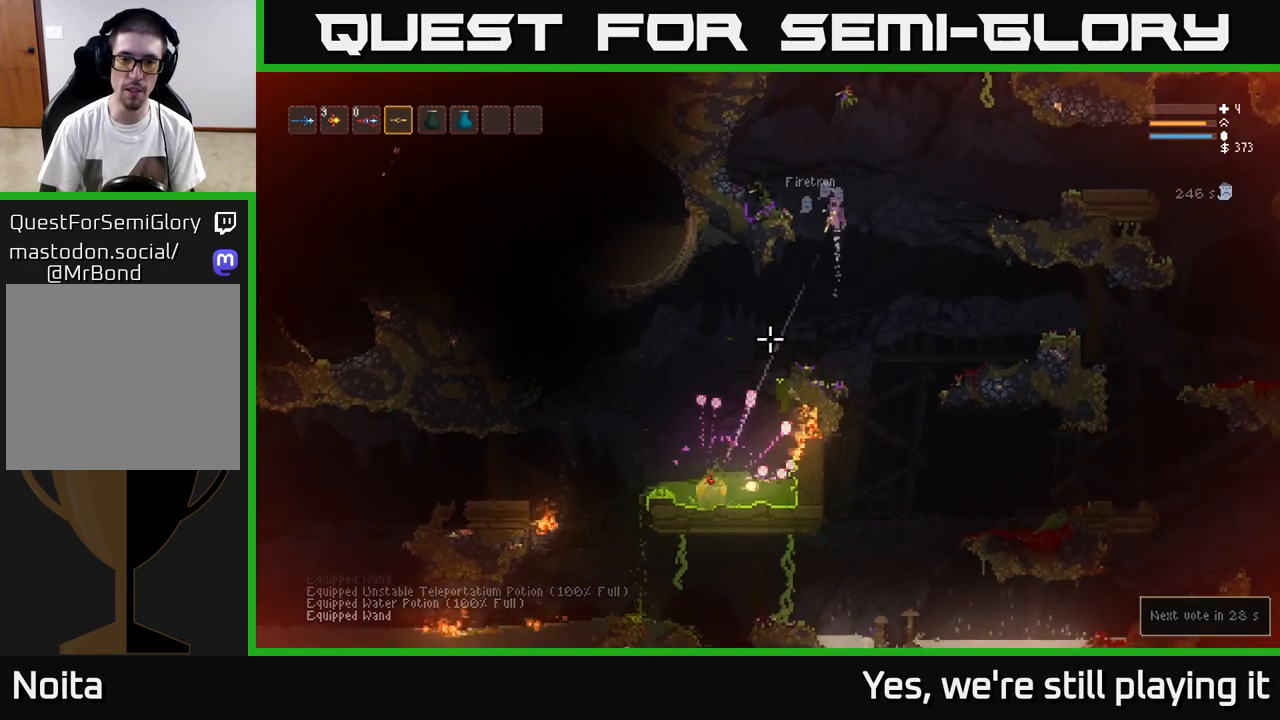
Gameplay with a controller (Xbox layout); each line is a JSON object with the inputs held at the frame after it. "events" lists button and stick changes between this image and that frame as [ms after this image, input, new state], when the widget could be followed in between.
{"buttons": [], "left_stick": "left", "right_stick": "down-right", "events": [[250, "R2", "up"], [300, "L2", "up"]]}
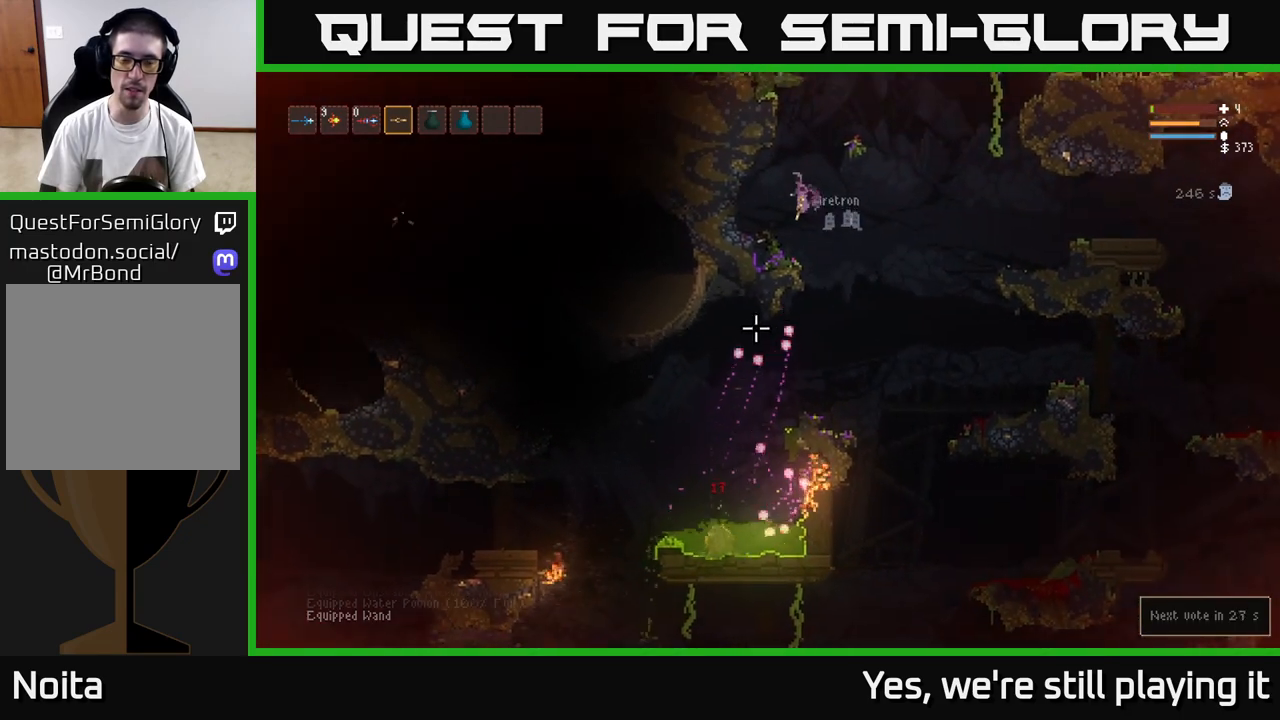
{"buttons": [], "left_stick": "center", "right_stick": "down-right", "events": [[283, "left_stick", "center"]]}
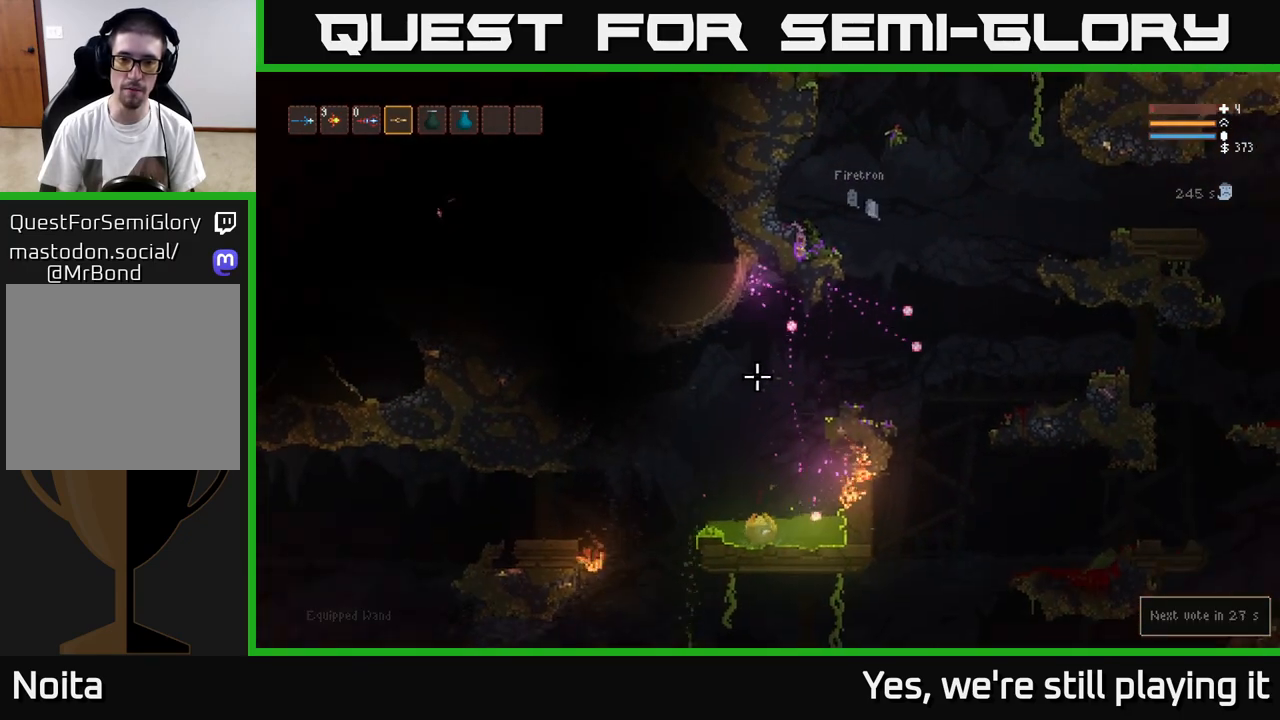
{"buttons": [], "left_stick": "right", "right_stick": "down-right", "events": [[150, "left_stick", "right"], [283, "L2", "down"], [417, "L2", "up"]]}
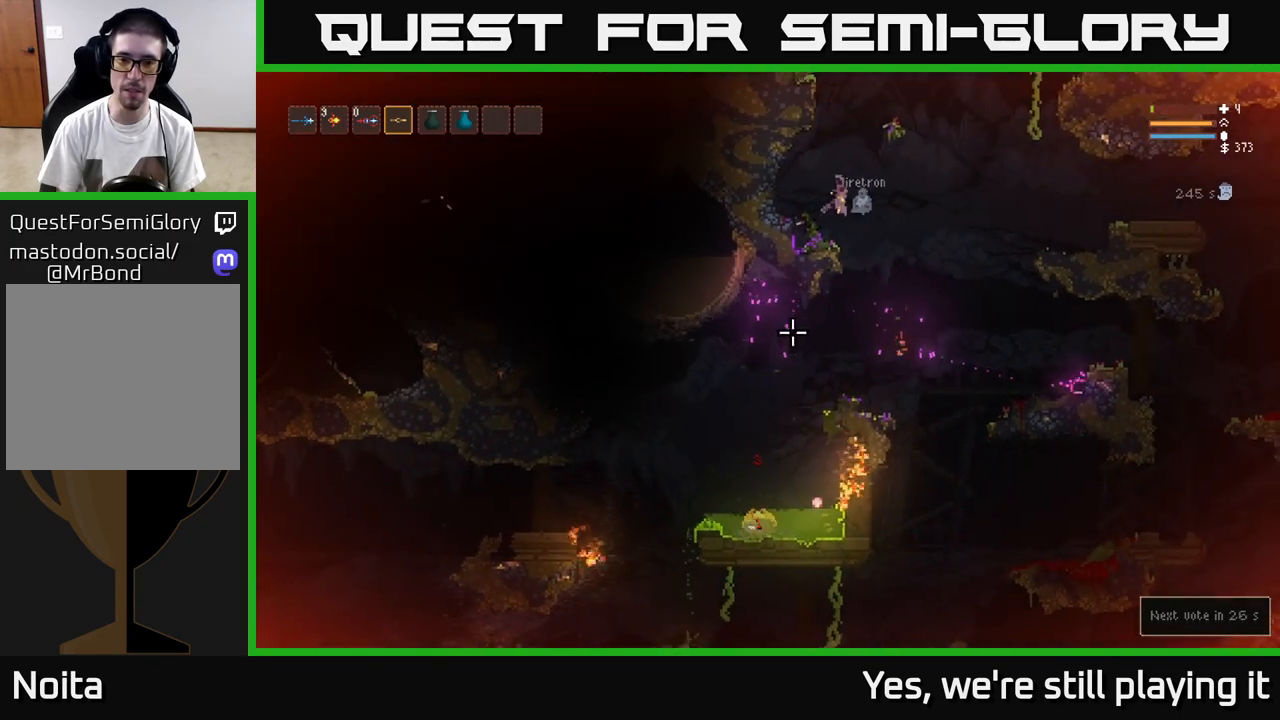
{"buttons": ["R2"], "left_stick": "center", "right_stick": "down-right", "events": [[200, "left_stick", "center"], [333, "R2", "down"]]}
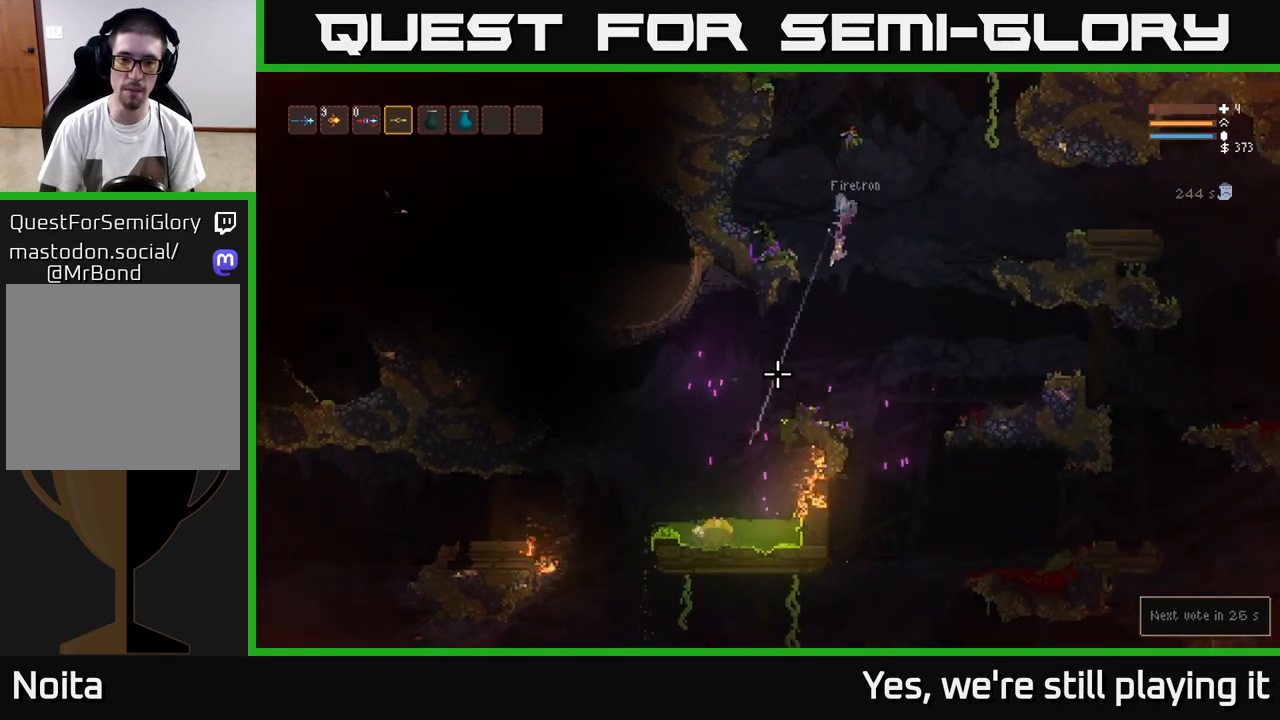
{"buttons": ["L2", "R2"], "left_stick": "center", "right_stick": "down-right", "events": [[33, "L2", "down"], [117, "L2", "up"], [433, "L2", "down"]]}
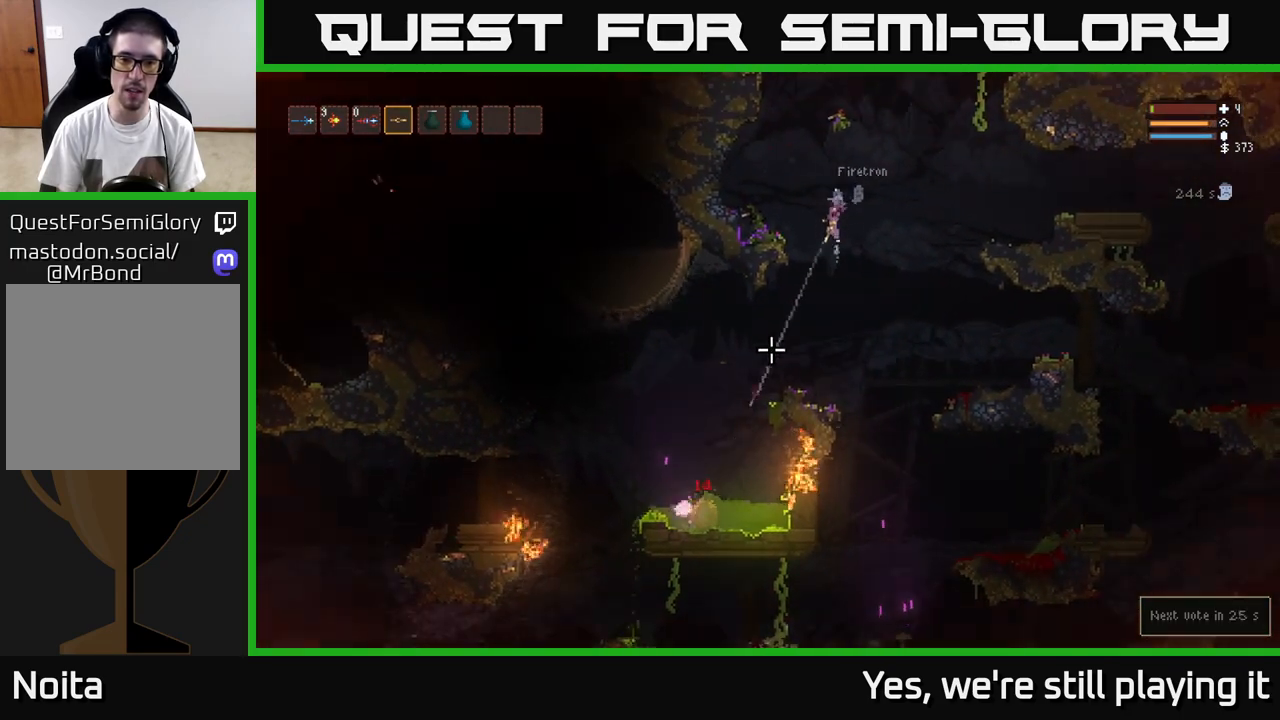
{"buttons": ["L2", "R2"], "left_stick": "center", "right_stick": "down-right", "events": [[33, "L2", "up"], [483, "L2", "down"]]}
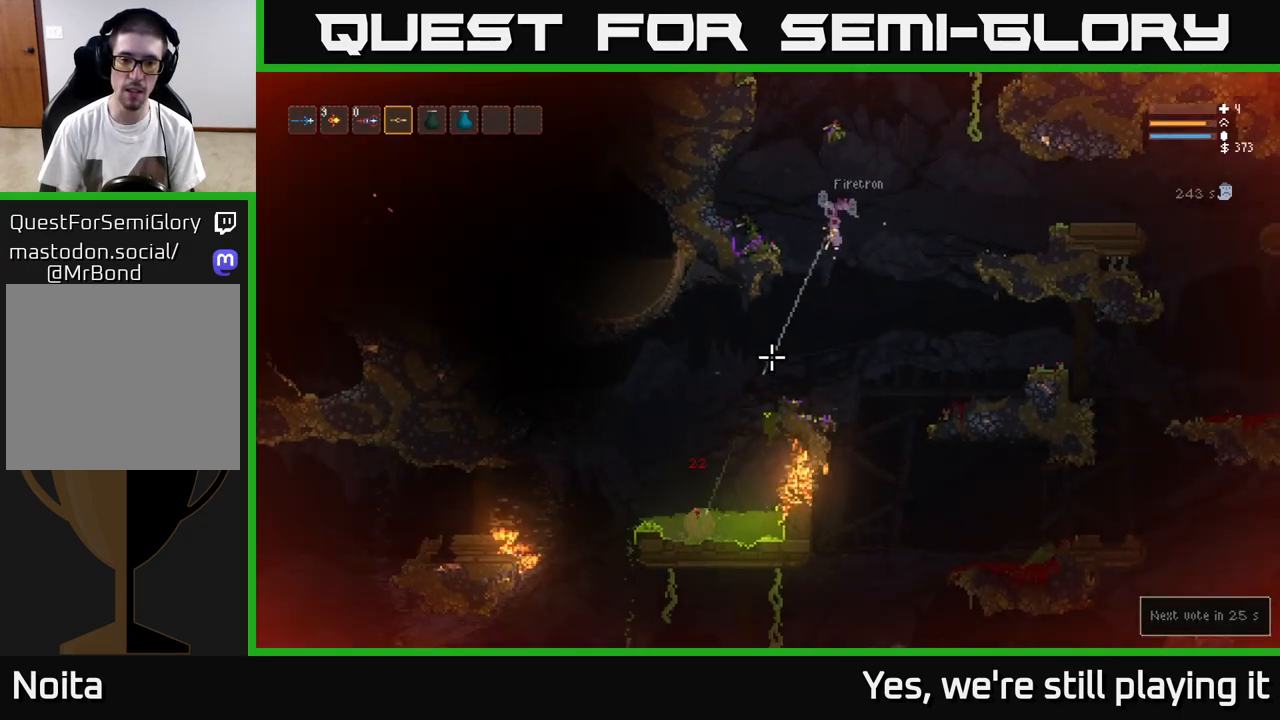
{"buttons": ["L2"], "left_stick": "left", "right_stick": "down-right", "events": [[67, "L2", "up"], [267, "R2", "up"], [317, "left_stick", "left"], [367, "L2", "down"]]}
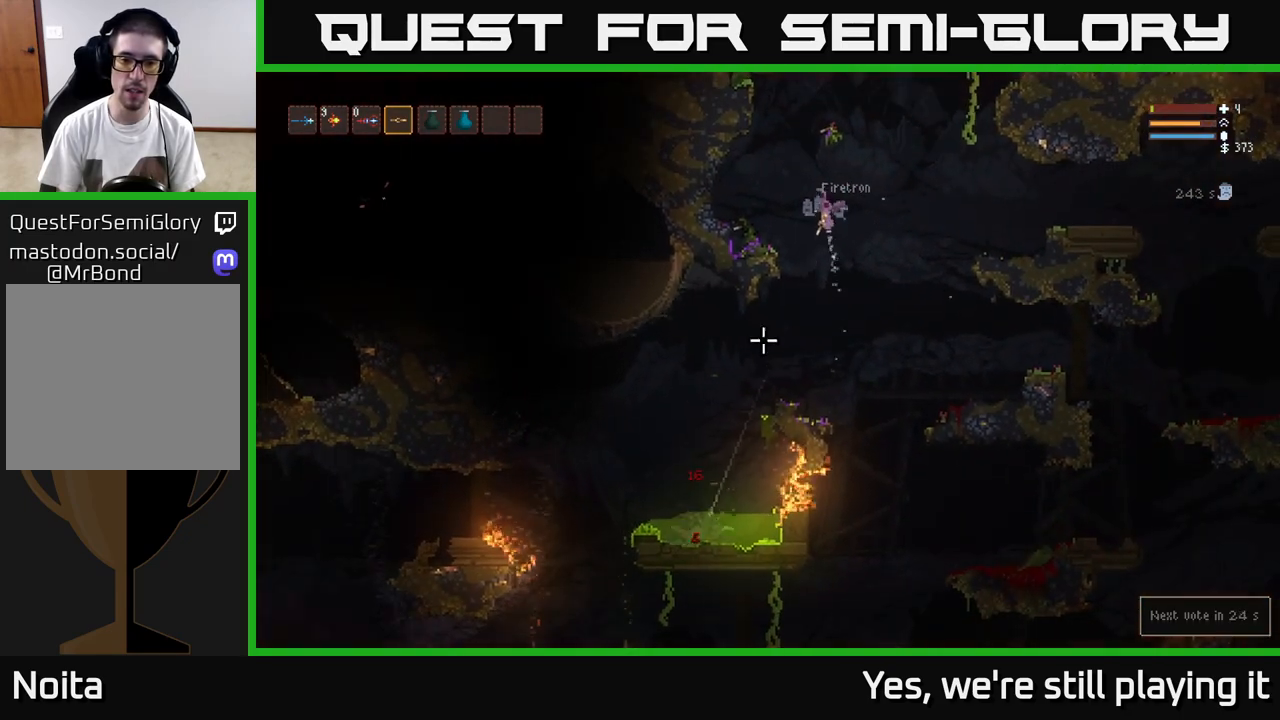
{"buttons": [], "left_stick": "left", "right_stick": "down-right", "events": [[67, "L2", "up"]]}
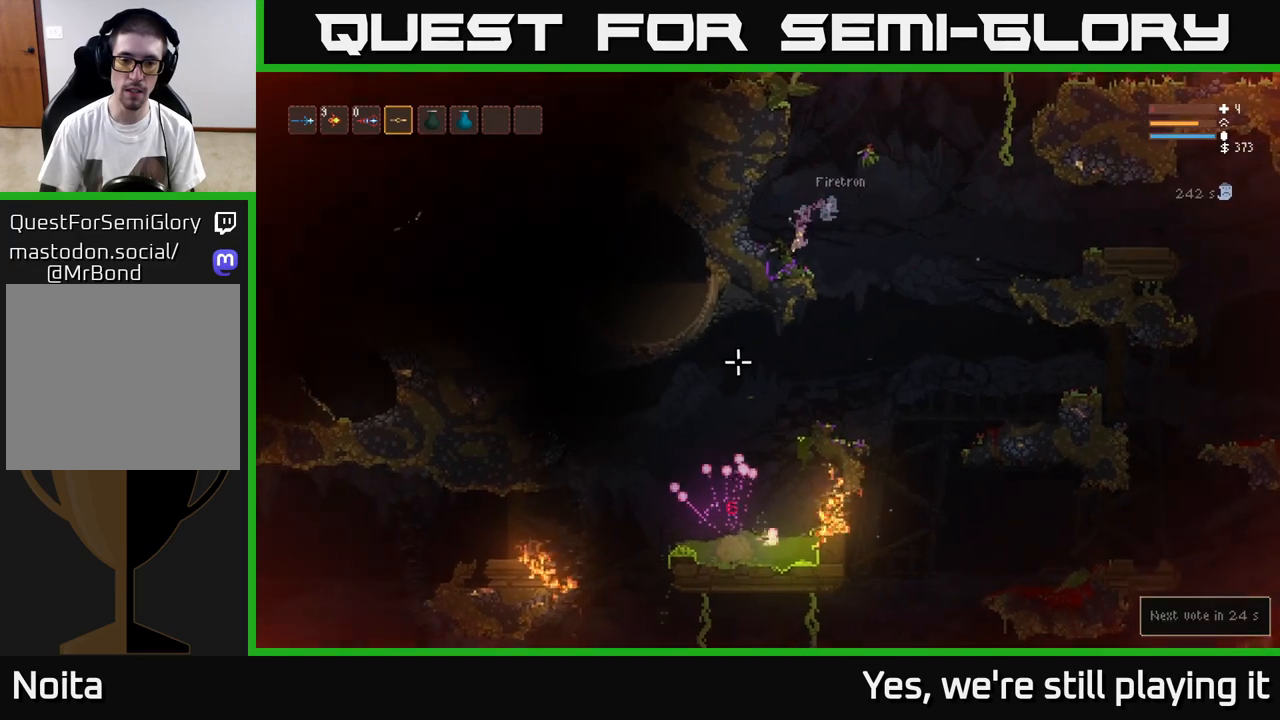
{"buttons": [], "left_stick": "center", "right_stick": "down-right", "events": [[483, "left_stick", "center"]]}
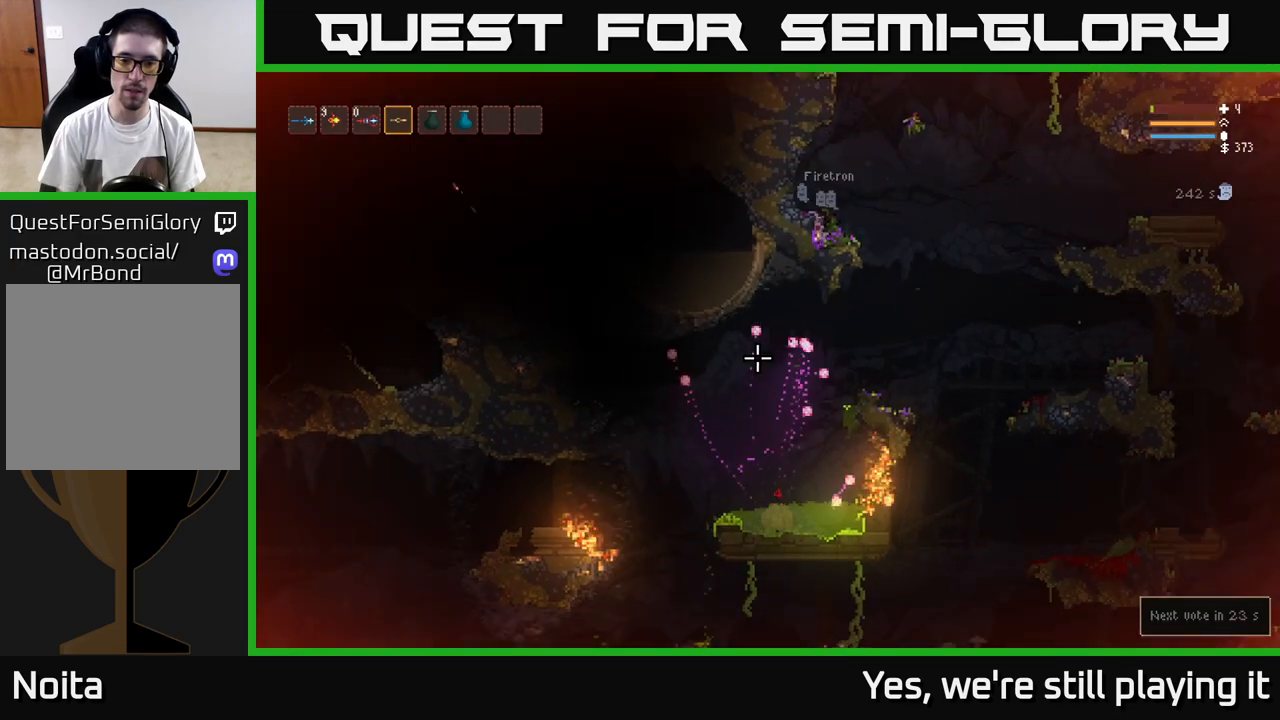
{"buttons": [], "left_stick": "center", "right_stick": "down-right", "events": []}
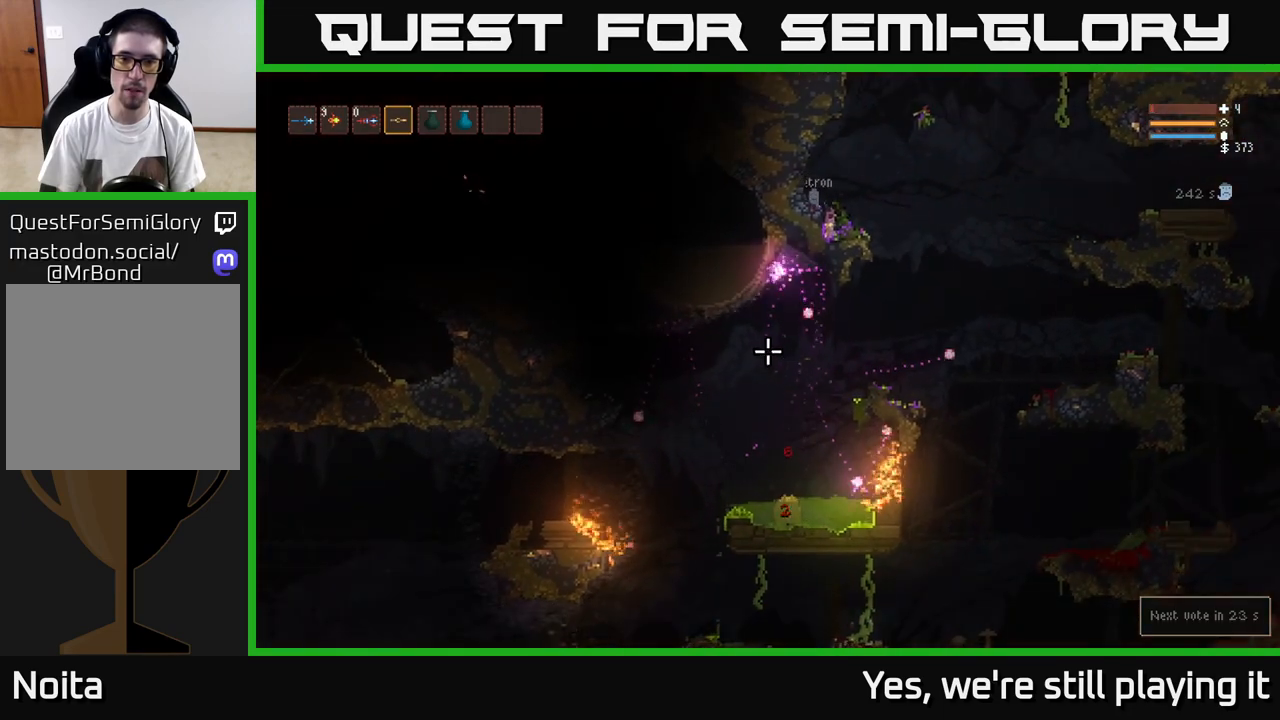
{"buttons": [], "left_stick": "center", "right_stick": "right", "events": [[150, "right_stick", "center"], [267, "right_stick", "right"]]}
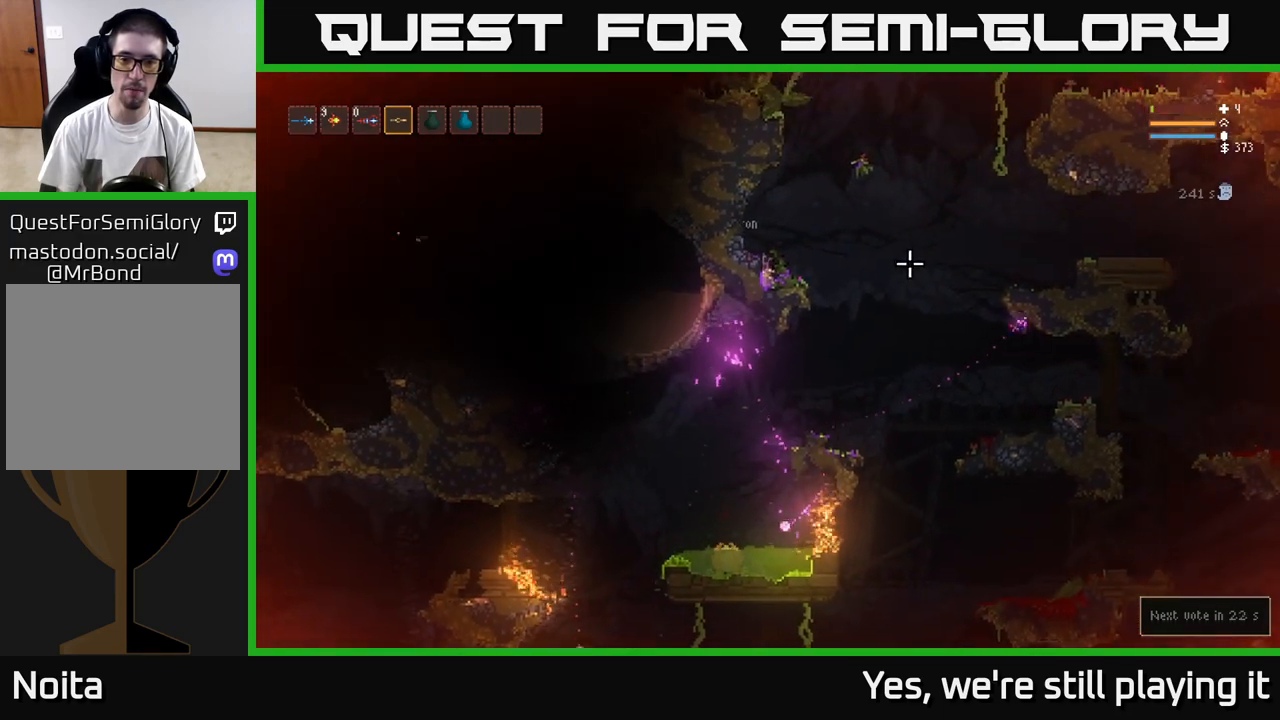
{"buttons": [], "left_stick": "center", "right_stick": "down-right", "events": [[333, "right_stick", "down-right"]]}
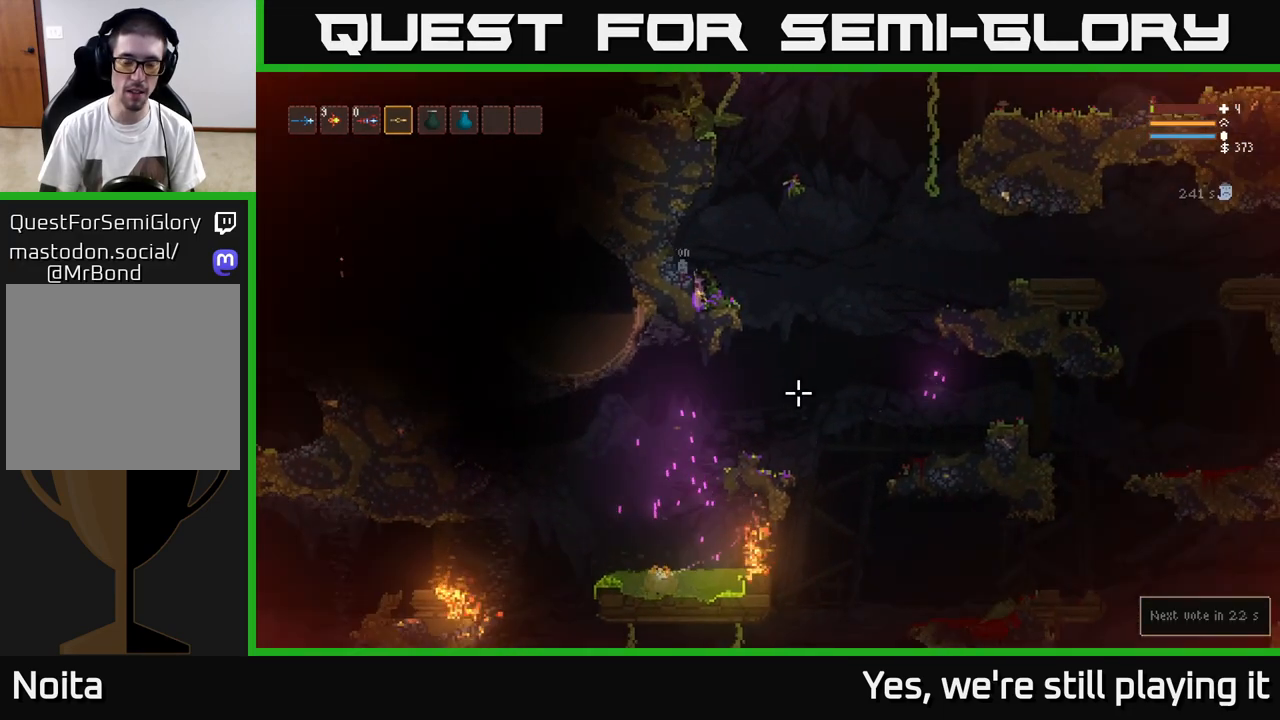
{"buttons": [], "left_stick": "center", "right_stick": "down-right", "events": []}
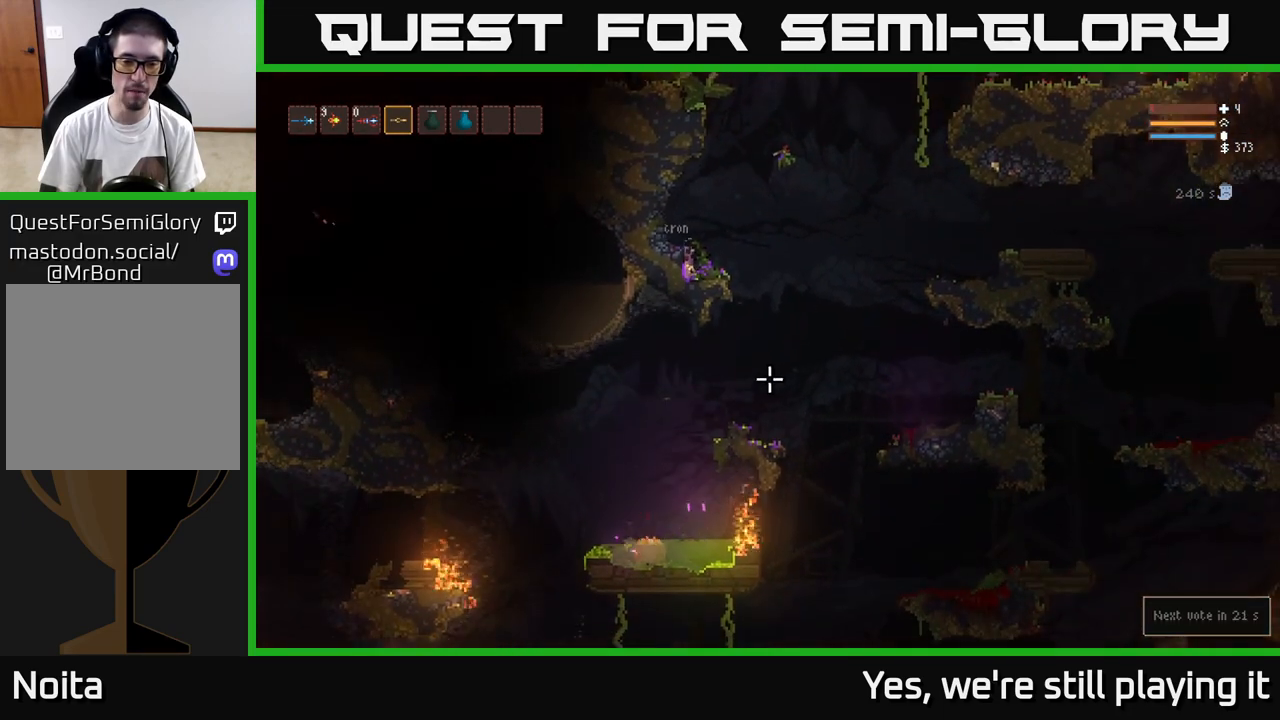
{"buttons": [], "left_stick": "center", "right_stick": "down", "events": [[317, "right_stick", "down"]]}
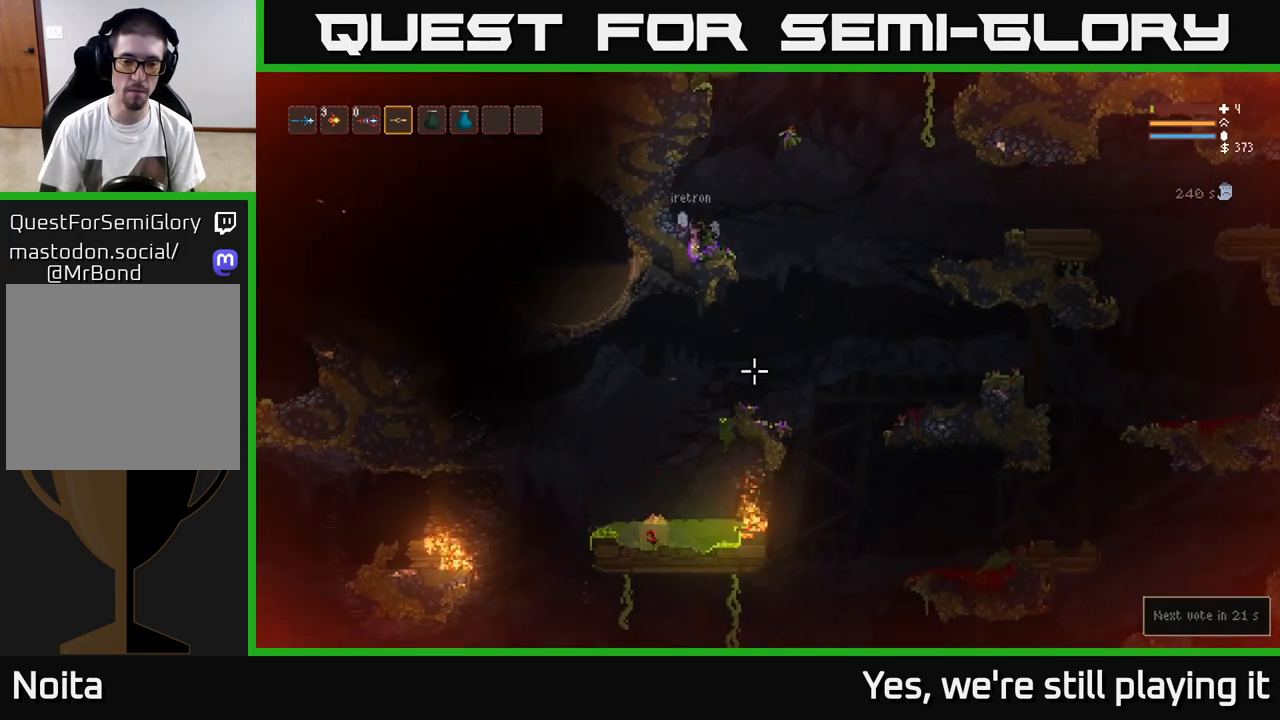
{"buttons": ["L2"], "left_stick": "center", "right_stick": "down"}
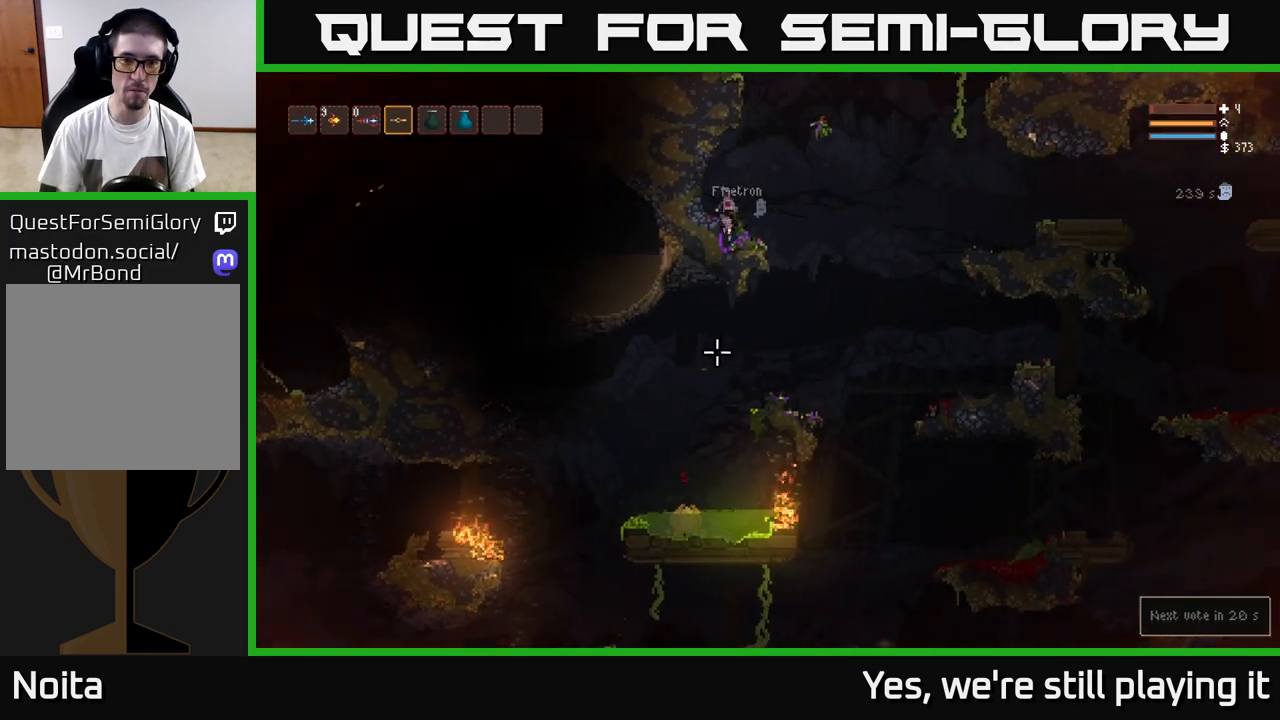
{"buttons": [], "left_stick": "center", "right_stick": "down", "events": [[17, "L2", "up"], [17, "left_stick", "left"], [233, "left_stick", "center"]]}
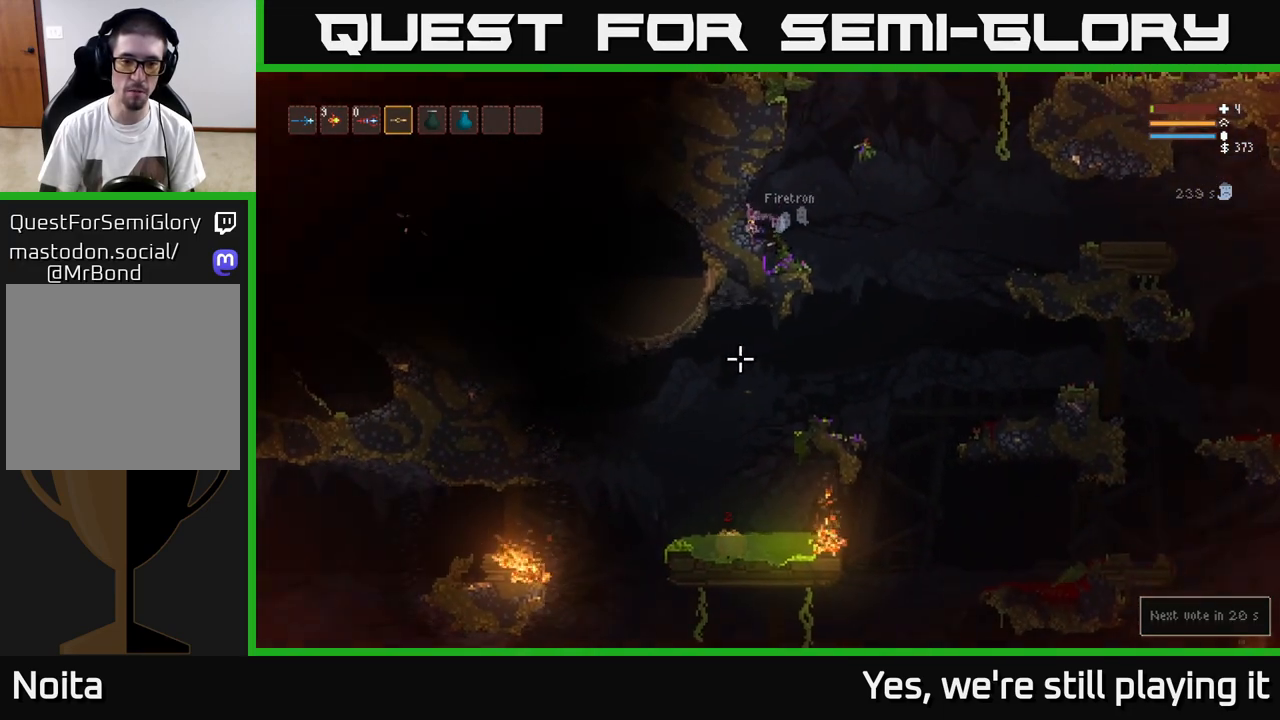
{"buttons": [], "left_stick": "center", "right_stick": "down", "events": []}
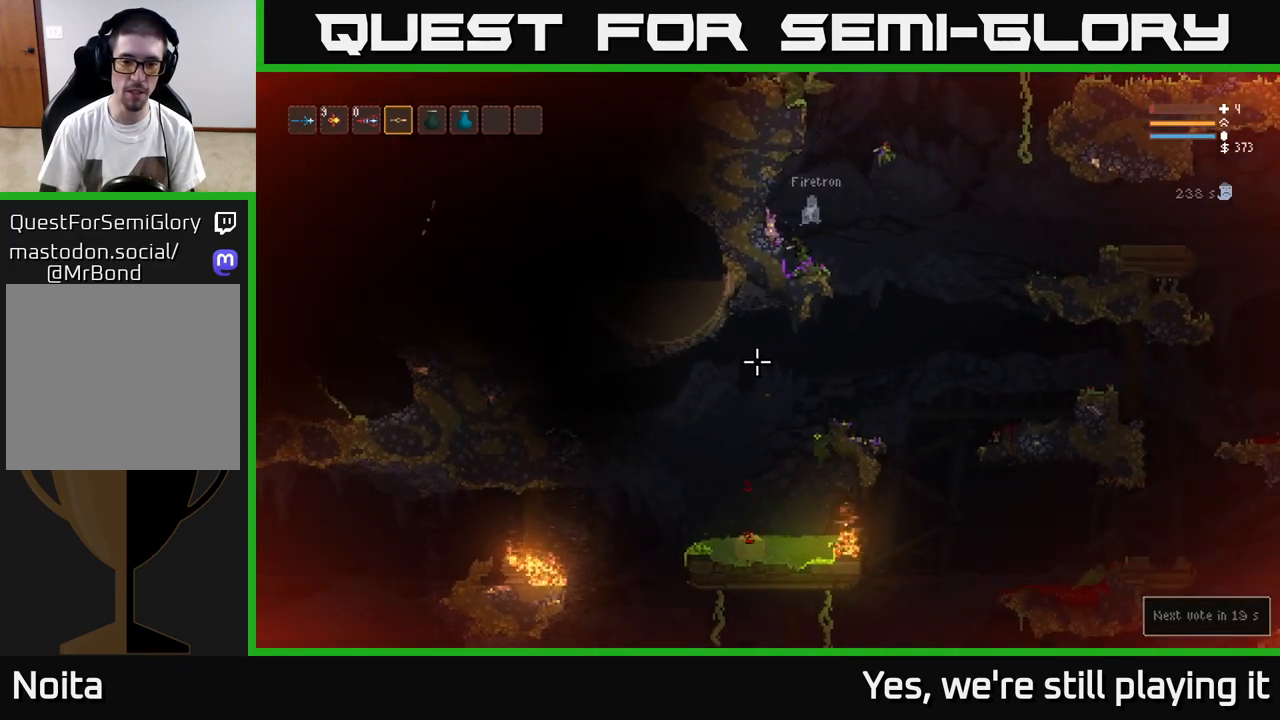
{"buttons": [], "left_stick": "center", "right_stick": "down", "events": []}
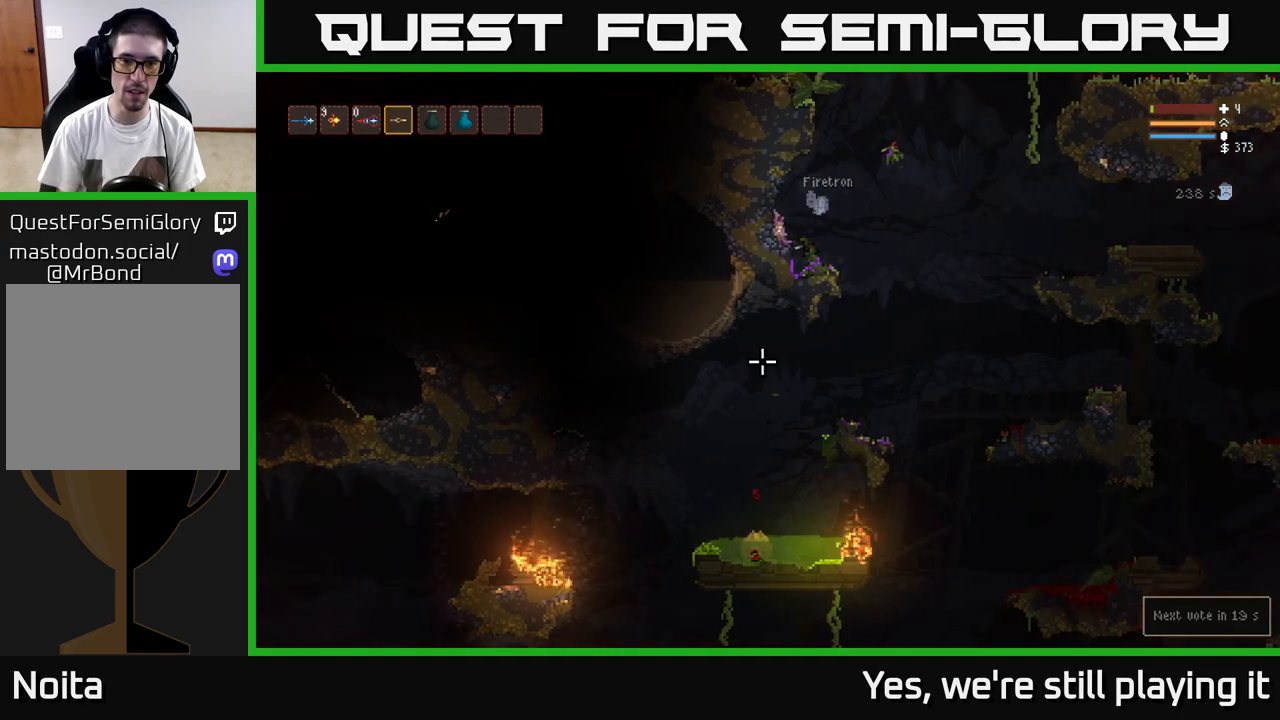
{"buttons": [], "left_stick": "center", "right_stick": "down", "events": []}
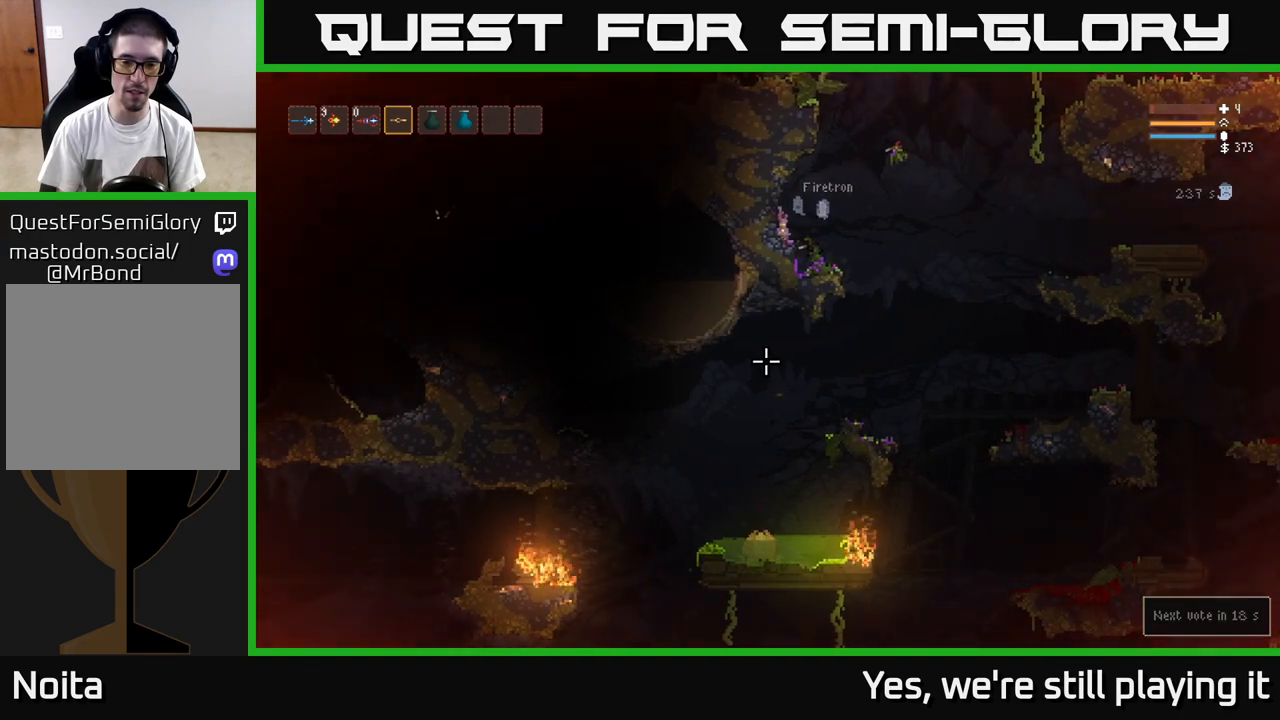
{"buttons": [], "left_stick": "center", "right_stick": "down", "events": []}
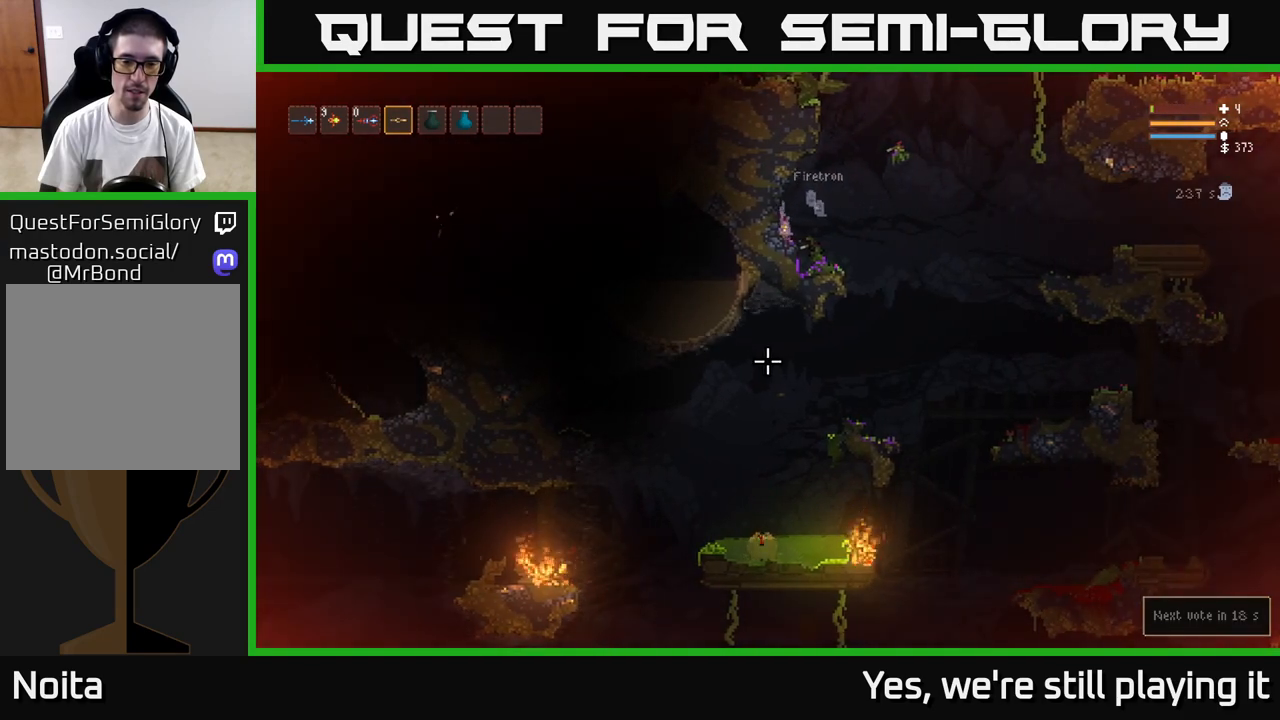
{"buttons": [], "left_stick": "center", "right_stick": "down", "events": []}
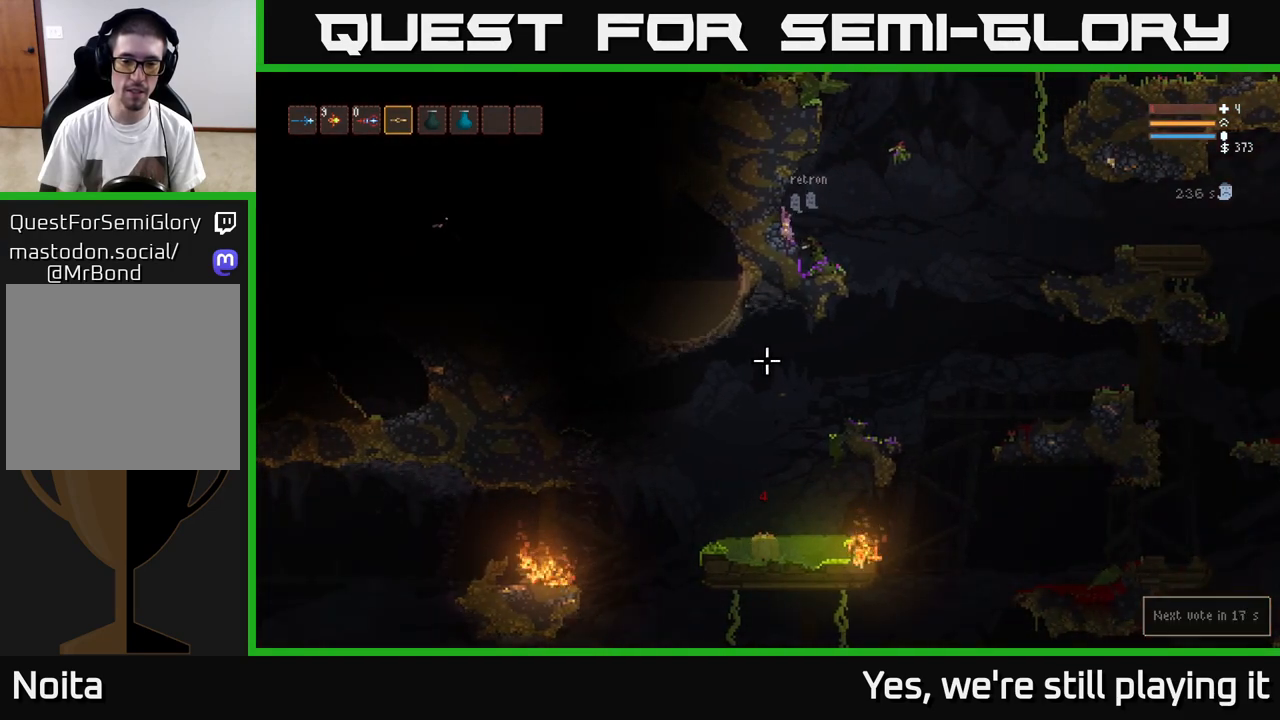
{"buttons": [], "left_stick": "center", "right_stick": "down", "events": []}
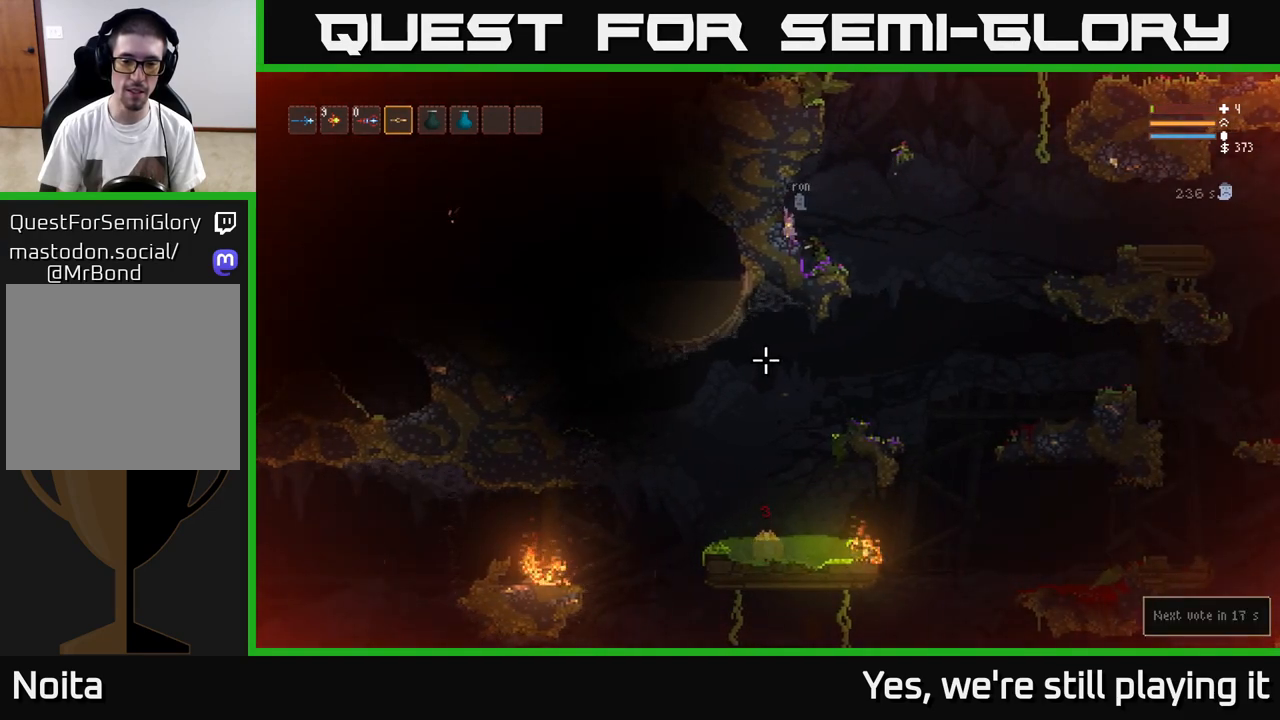
{"buttons": [], "left_stick": "center", "right_stick": "down", "events": []}
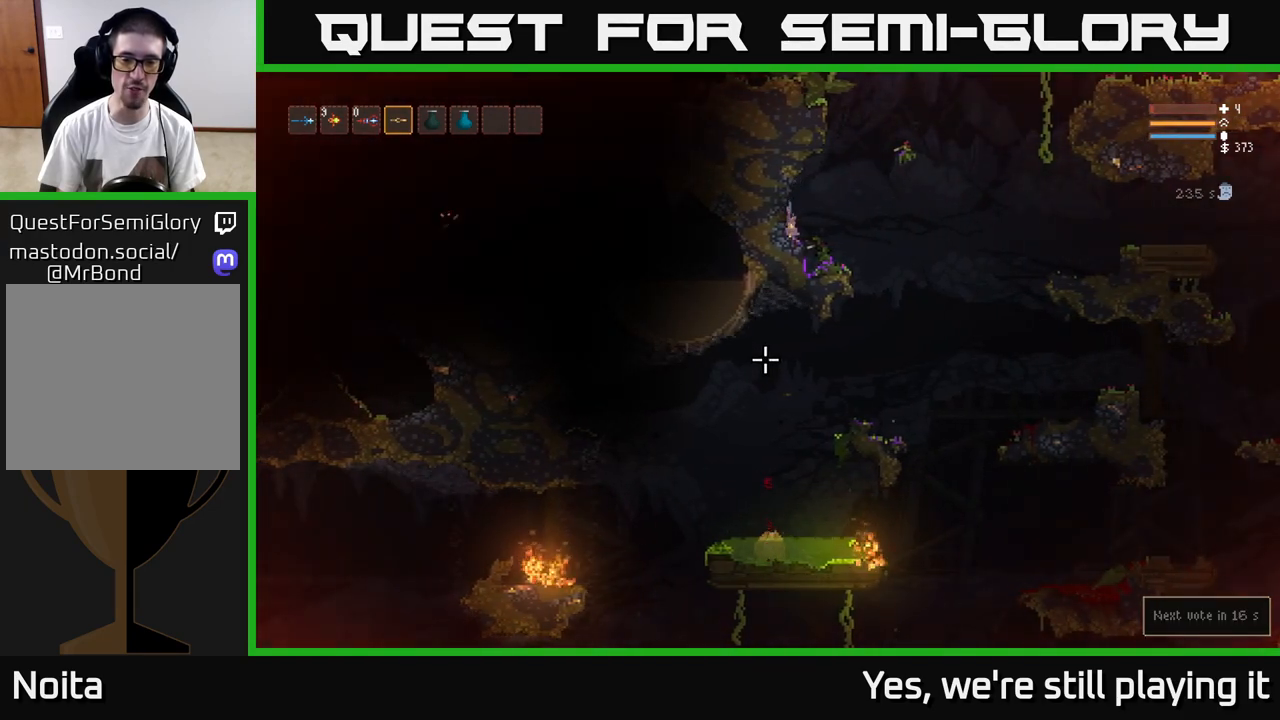
{"buttons": [], "left_stick": "center", "right_stick": "down", "events": []}
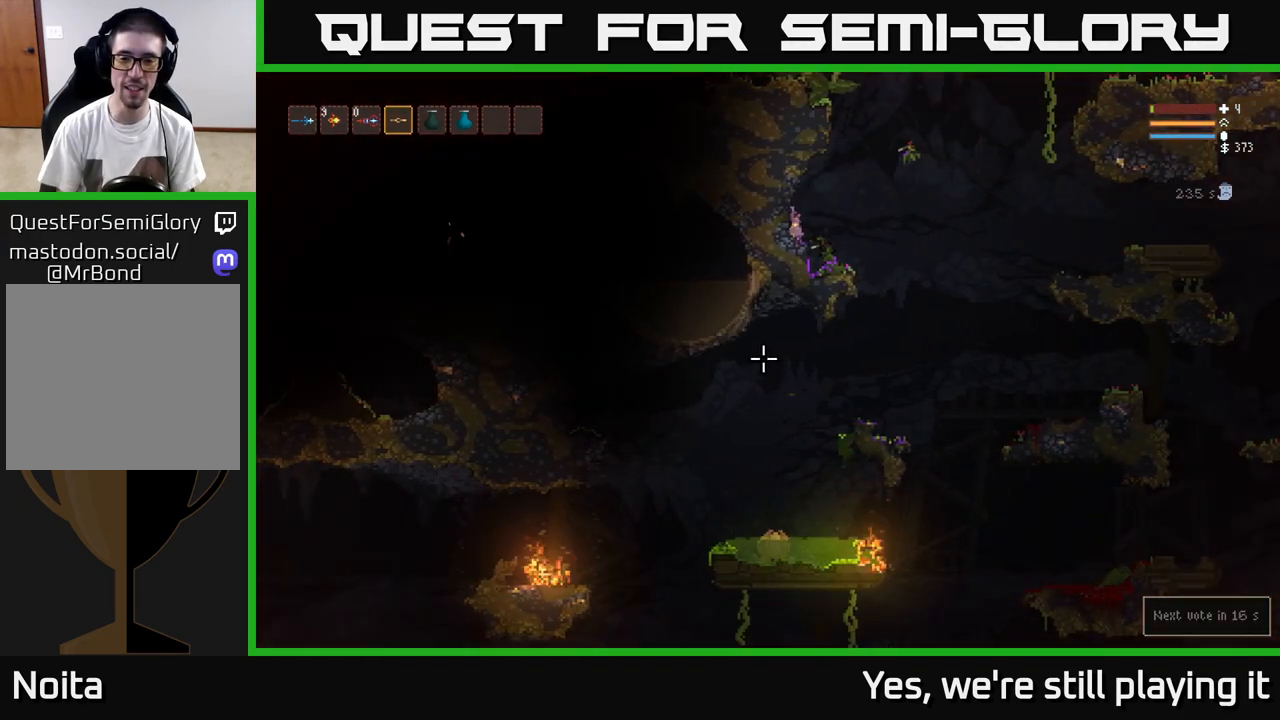
{"buttons": [], "left_stick": "center", "right_stick": "down", "events": []}
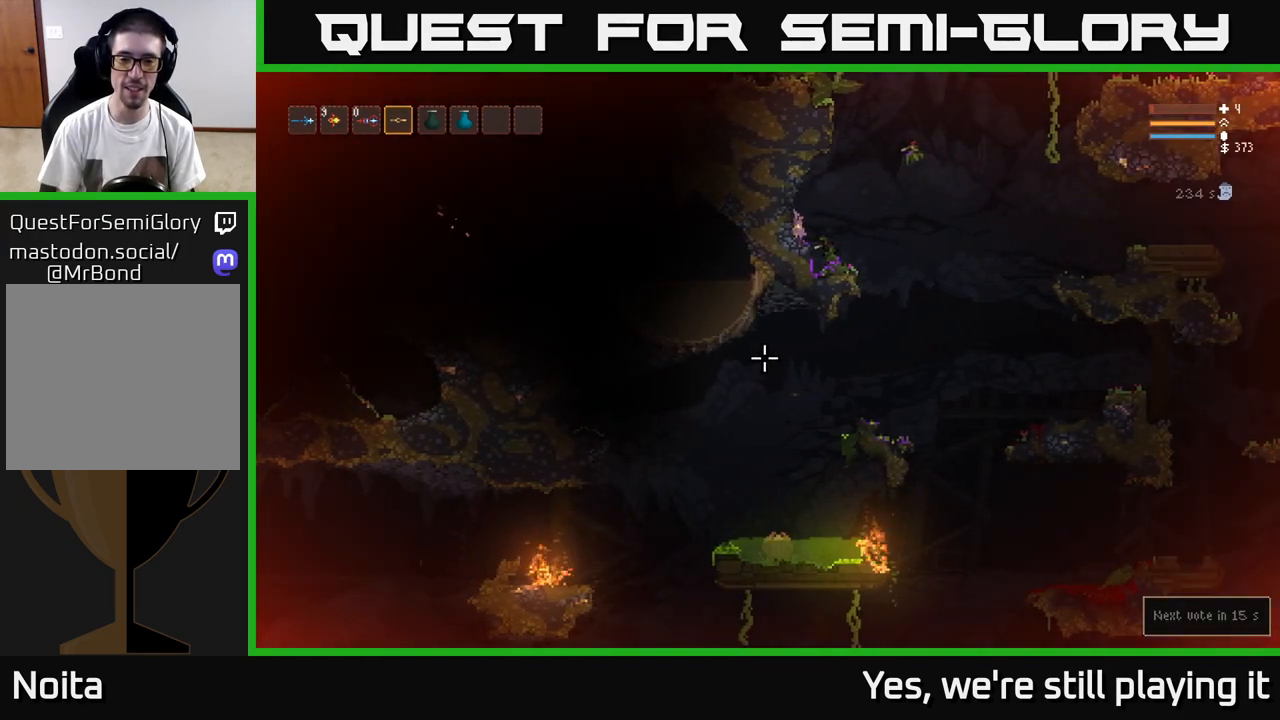
{"buttons": [], "left_stick": "center", "right_stick": "down", "events": []}
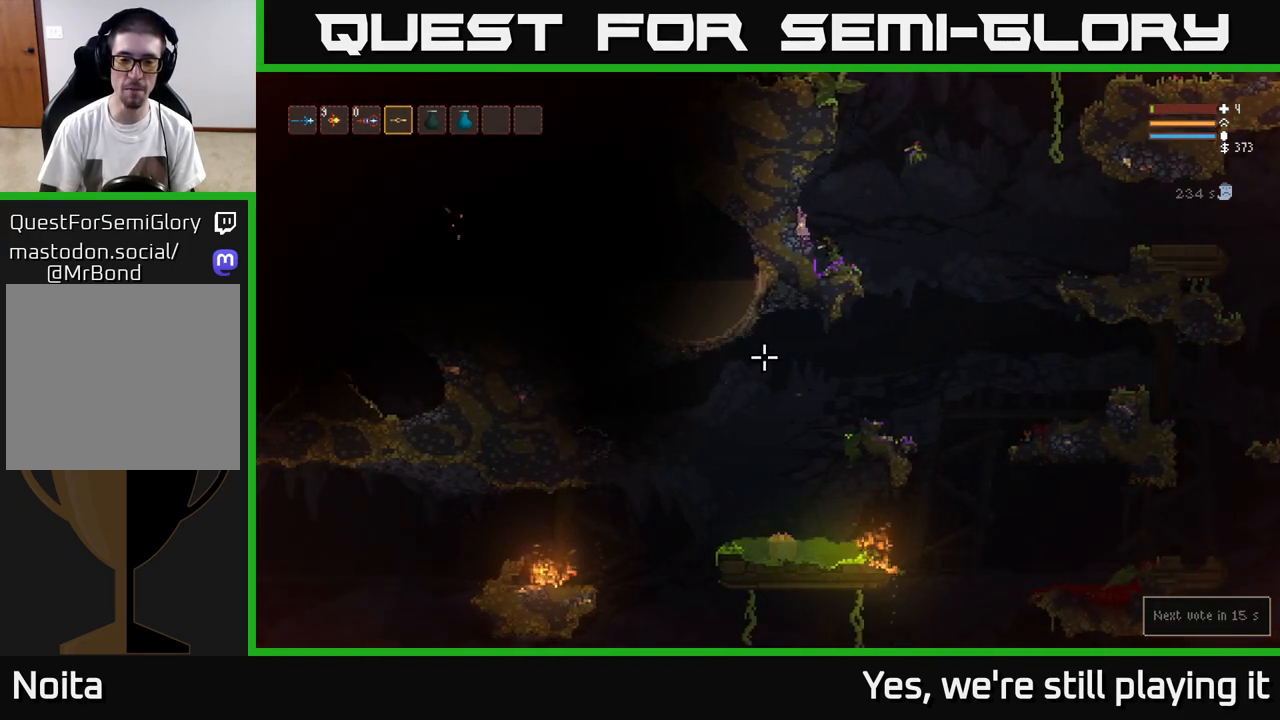
{"buttons": [], "left_stick": "center", "right_stick": "down", "events": []}
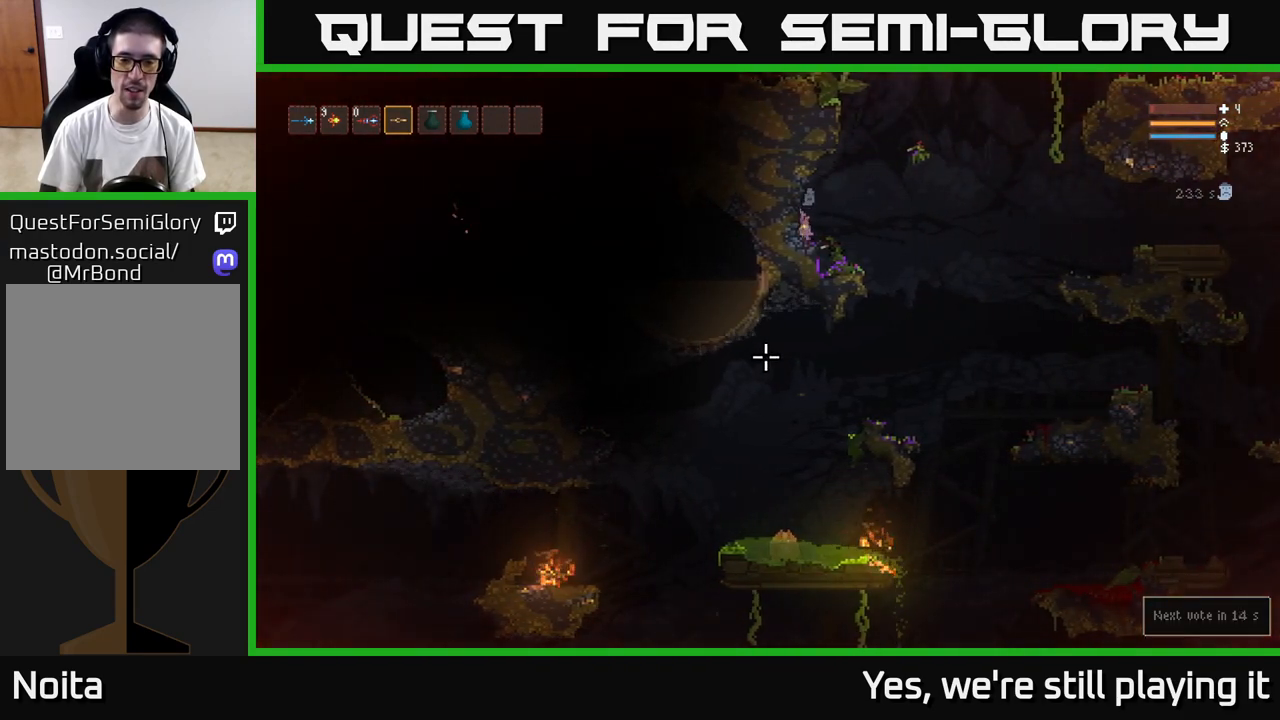
{"buttons": [], "left_stick": "center", "right_stick": "down", "events": []}
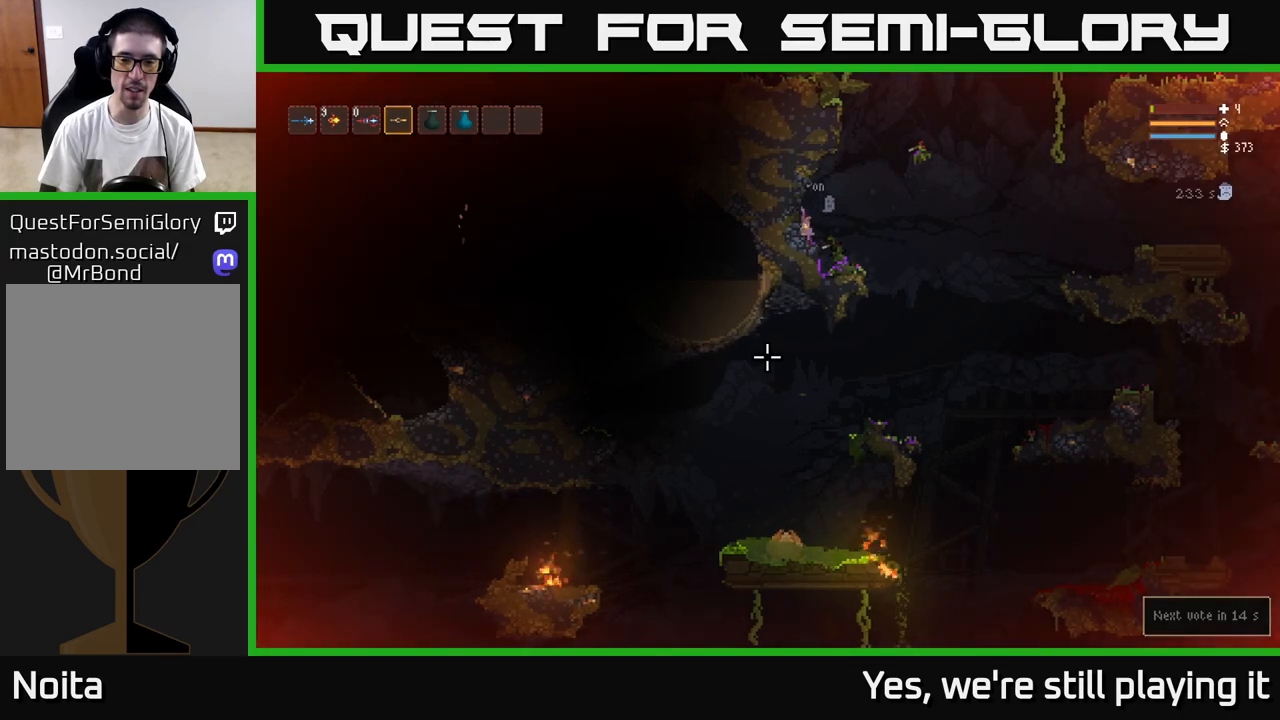
{"buttons": [], "left_stick": "right", "right_stick": "down", "events": [[300, "left_stick", "right"], [317, "L2", "down"], [450, "L2", "up"]]}